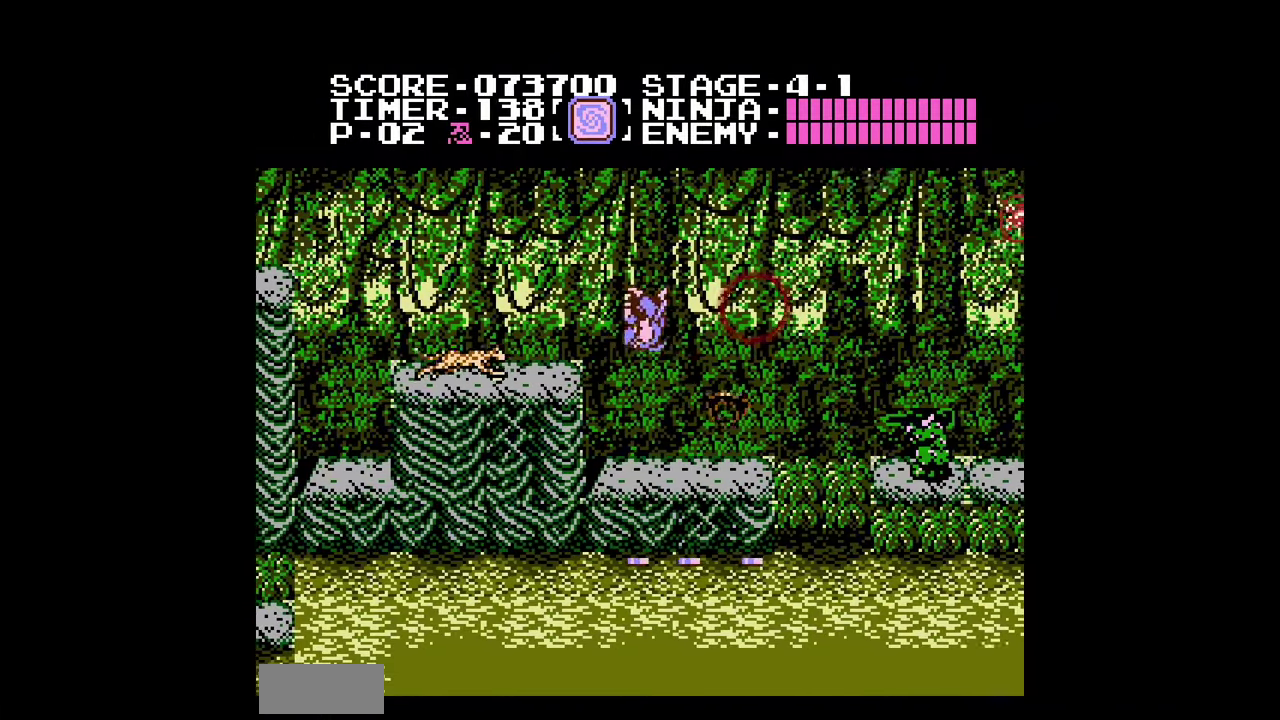
Gameplay with a controller (Nintendo layout); each line is a JSON object with the inputs held at the frame after it. "events" lists button and stick changes between this image and that frame as [ms after this image, input, new state], when the widget could be followed in between. Not read: L3 R3.
{"buttons": ["DPAD_RIGHT"], "events": [[333, "A", "down"], [400, "A", "up"]]}
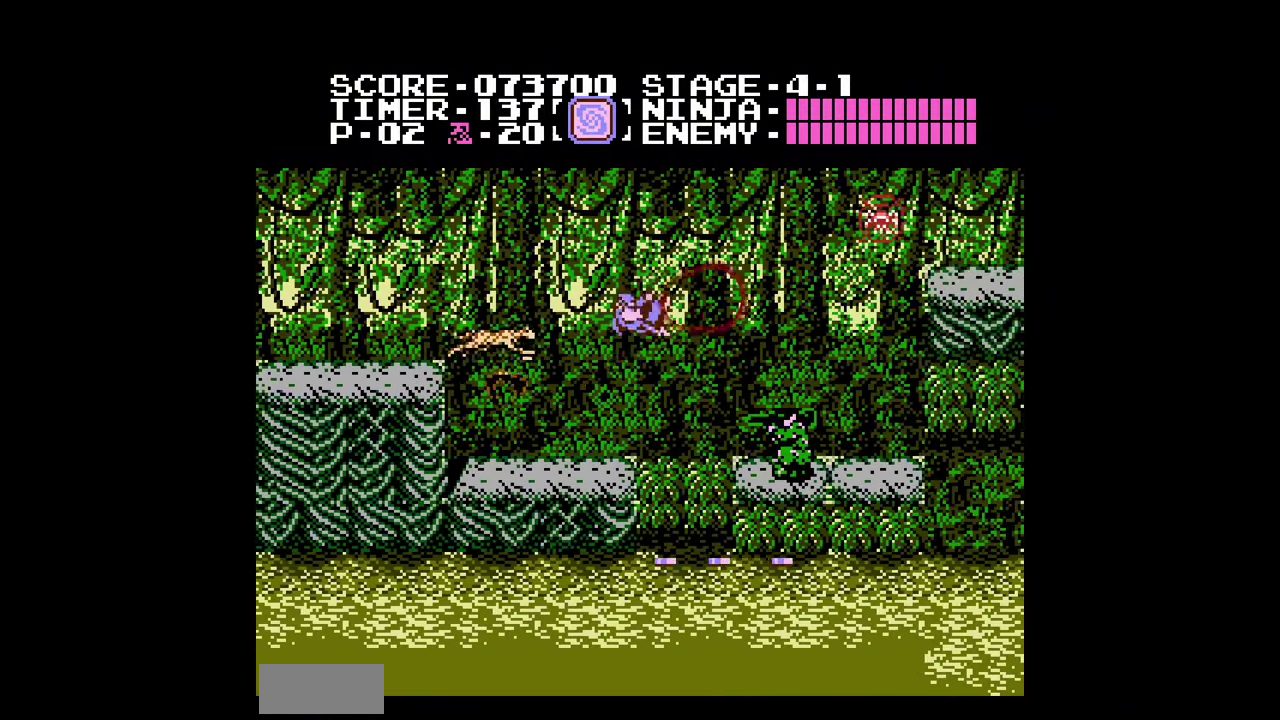
{"buttons": ["DPAD_RIGHT"], "events": []}
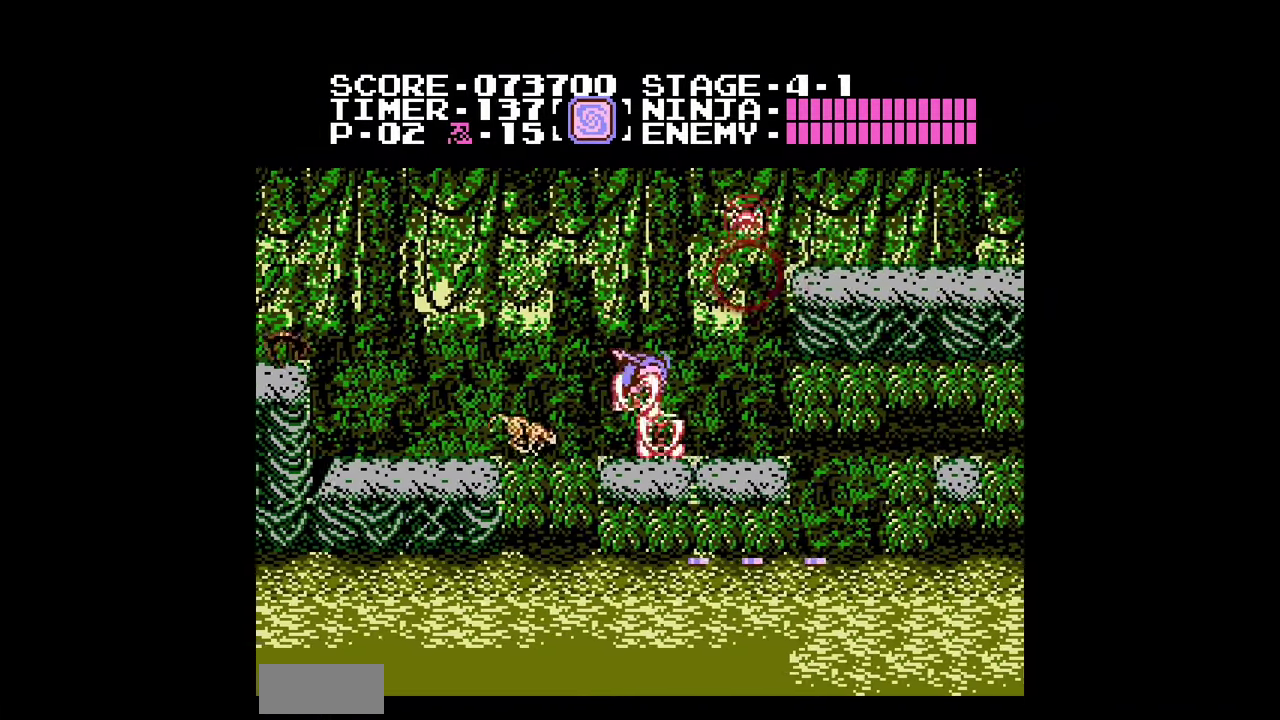
{"buttons": ["DPAD_RIGHT"], "events": [[433, "A", "down"], [500, "A", "up"]]}
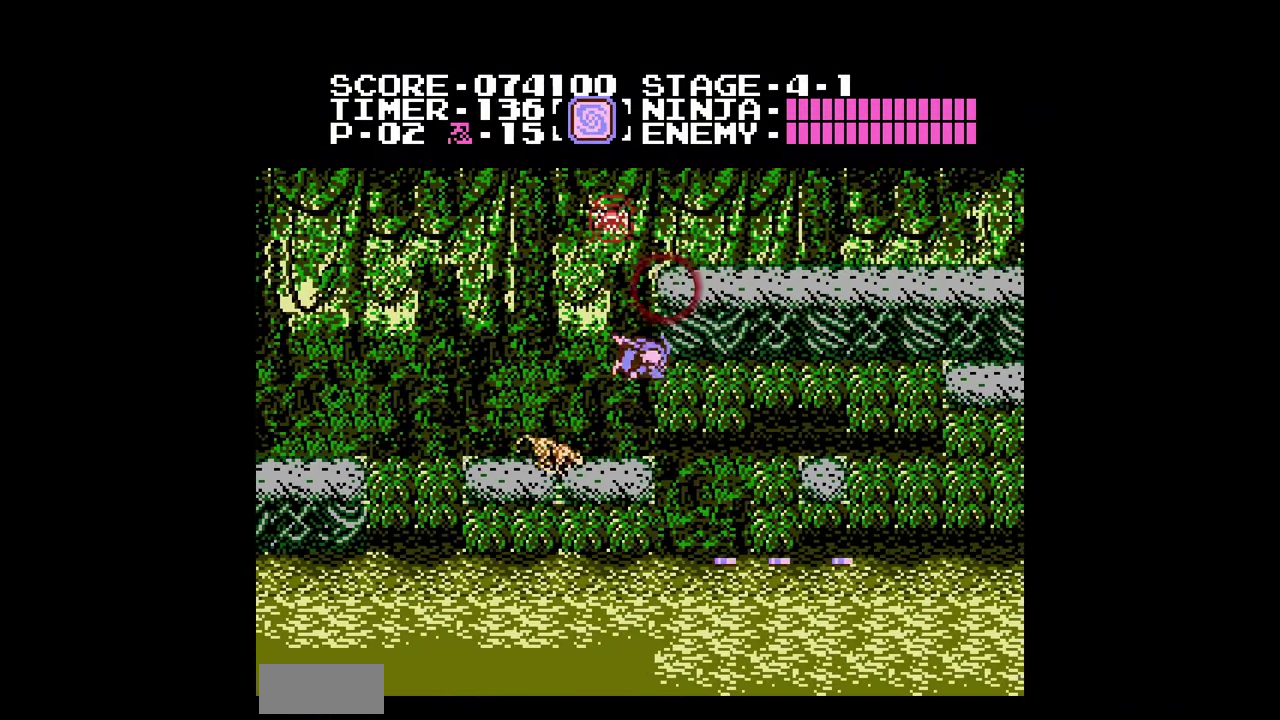
{"buttons": ["DPAD_RIGHT"], "events": [[367, "B", "down"], [433, "B", "up"]]}
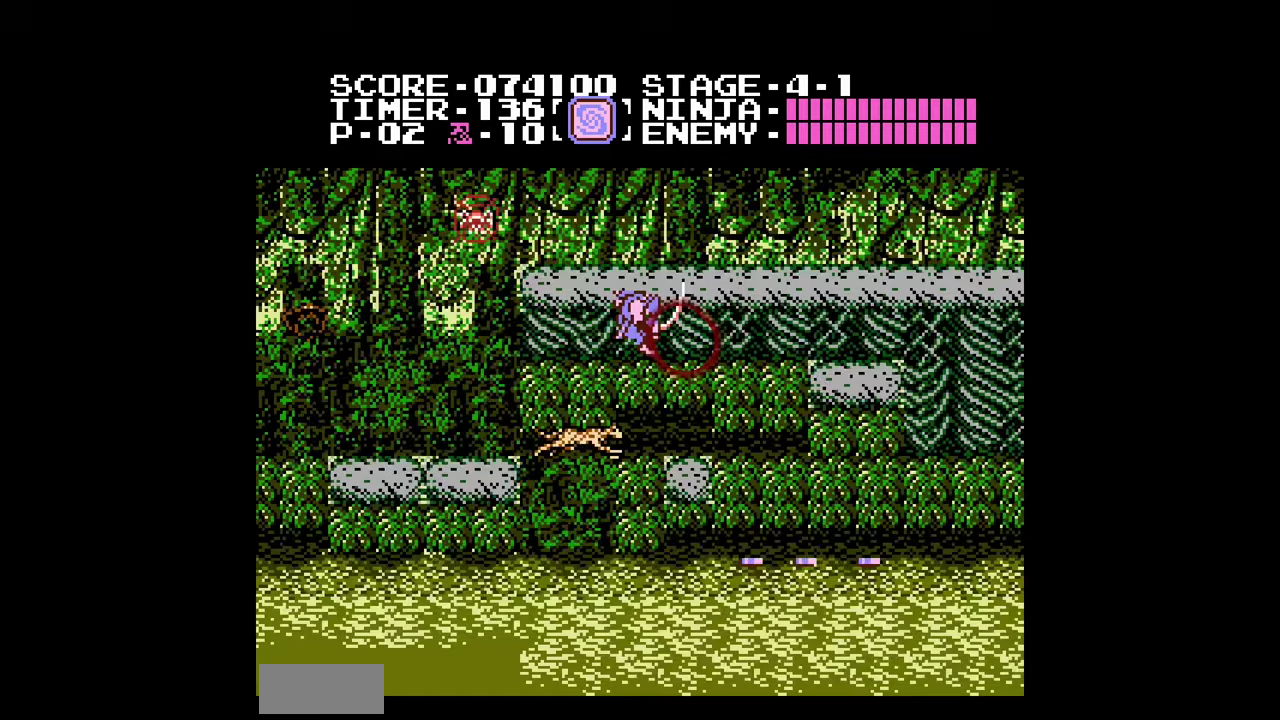
{"buttons": ["DPAD_RIGHT"], "events": [[233, "A", "down"], [300, "A", "up"]]}
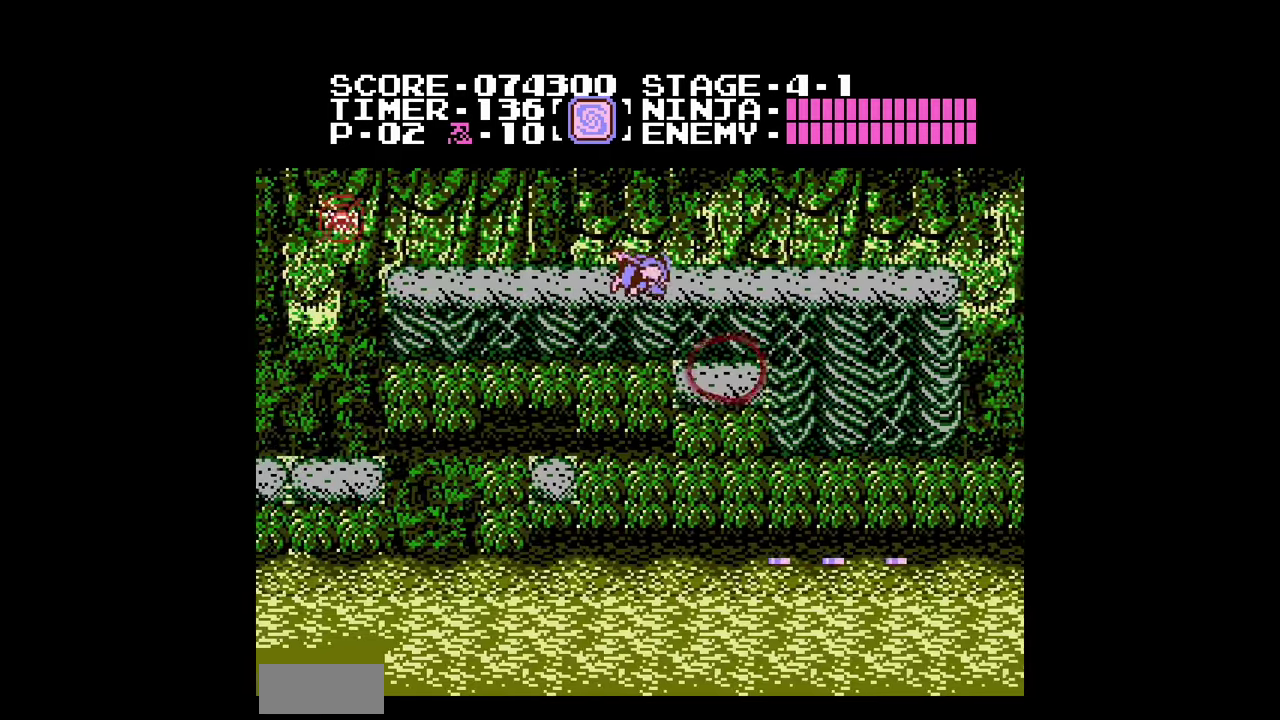
{"buttons": ["DPAD_RIGHT"], "events": [[400, "A", "down"], [467, "A", "up"]]}
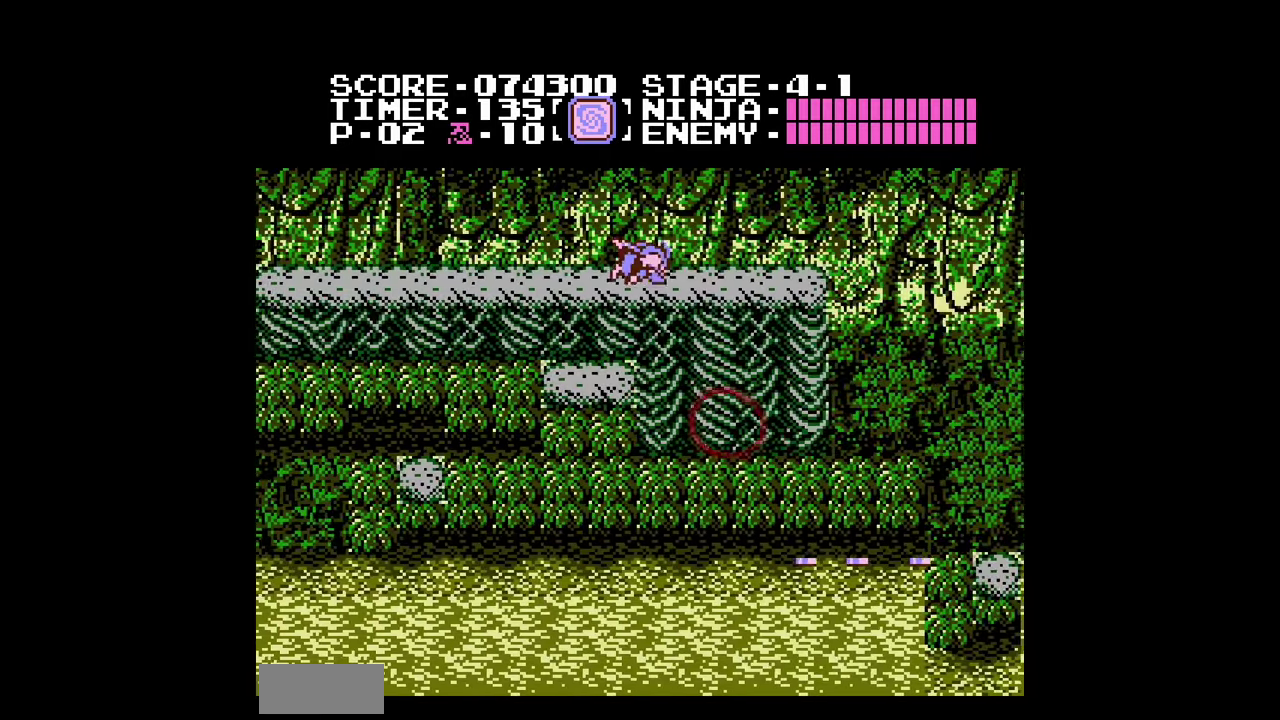
{"buttons": ["DPAD_RIGHT"], "events": []}
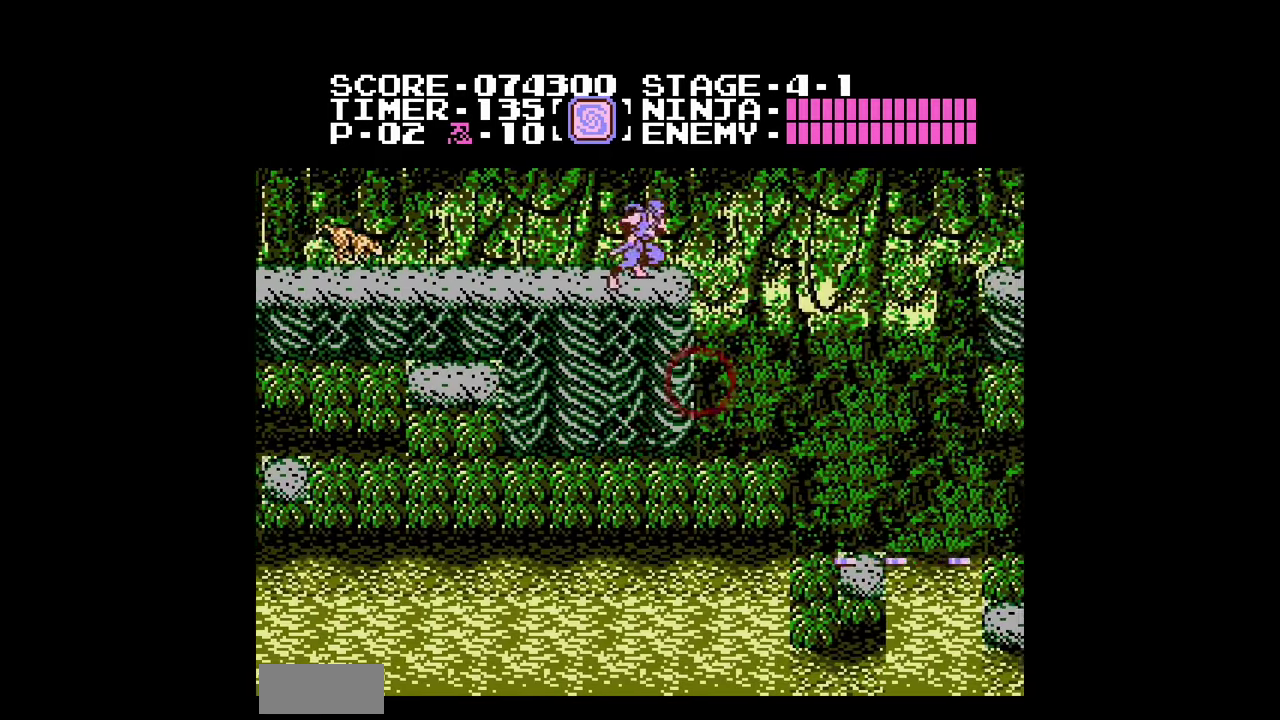
{"buttons": ["DPAD_RIGHT"], "events": []}
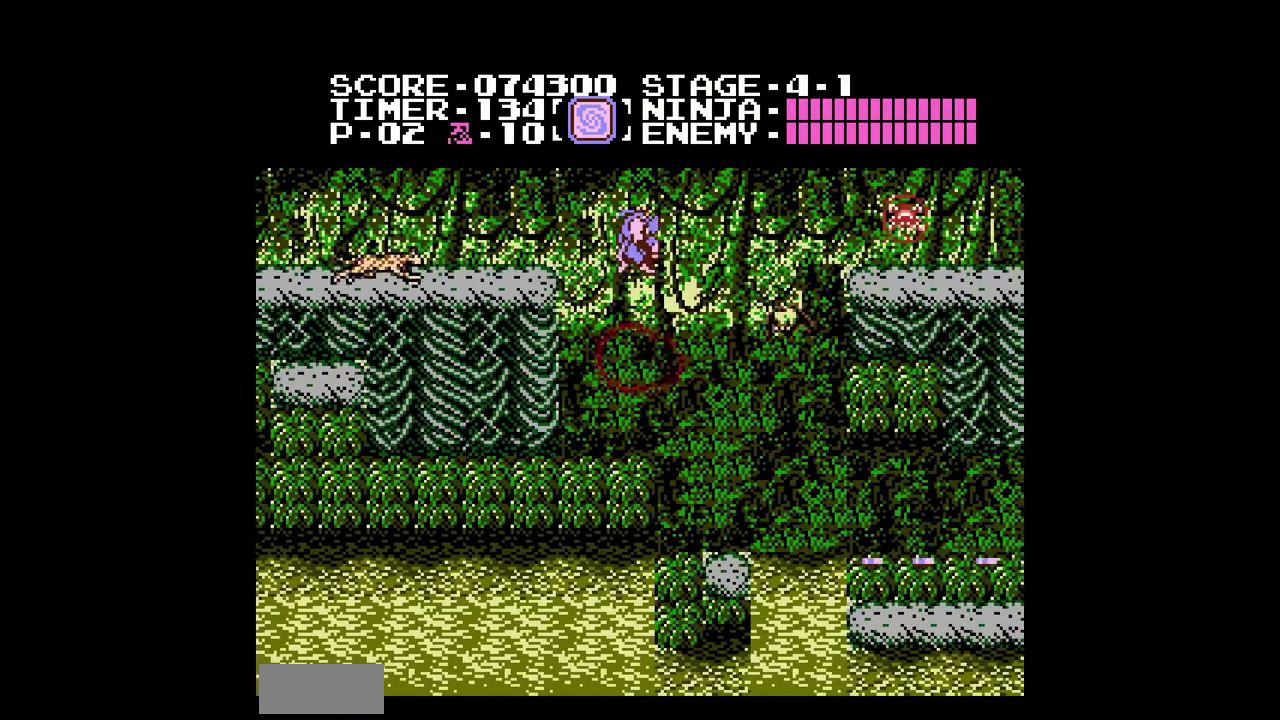
{"buttons": ["DPAD_RIGHT"], "events": []}
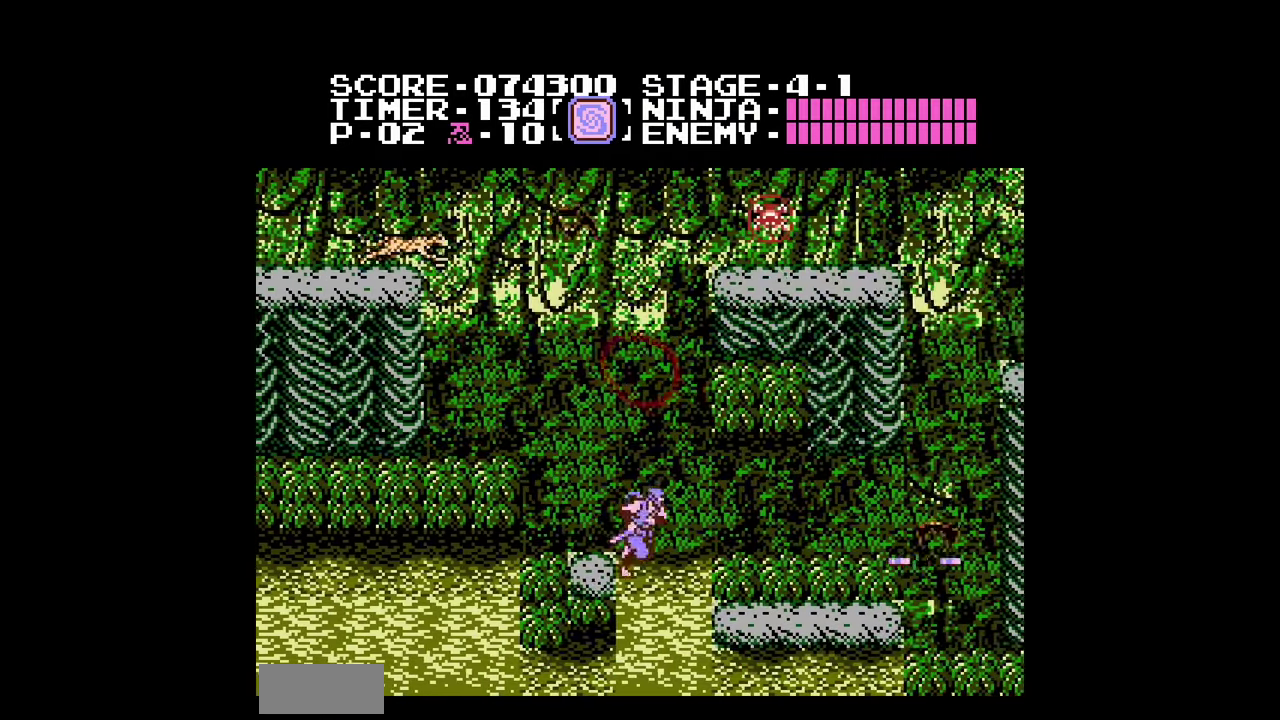
{"buttons": ["DPAD_RIGHT"], "events": []}
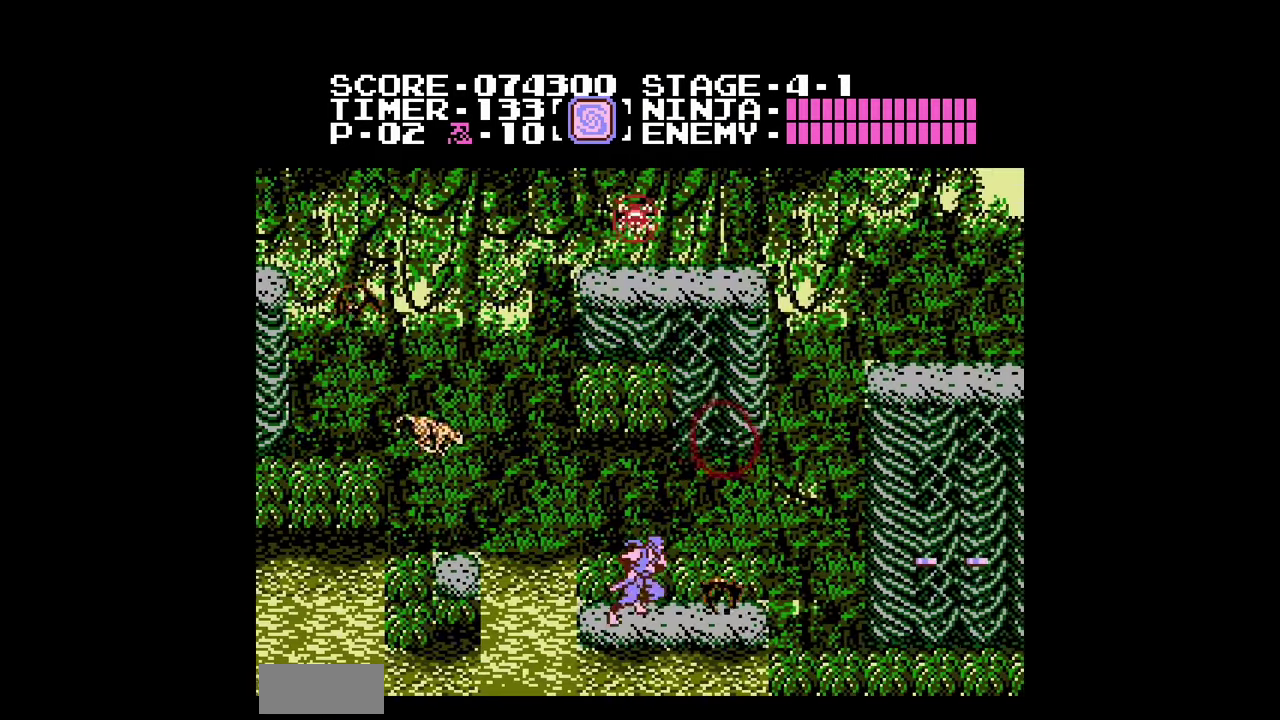
{"buttons": ["A", "DPAD_RIGHT"], "events": [[467, "A", "down"]]}
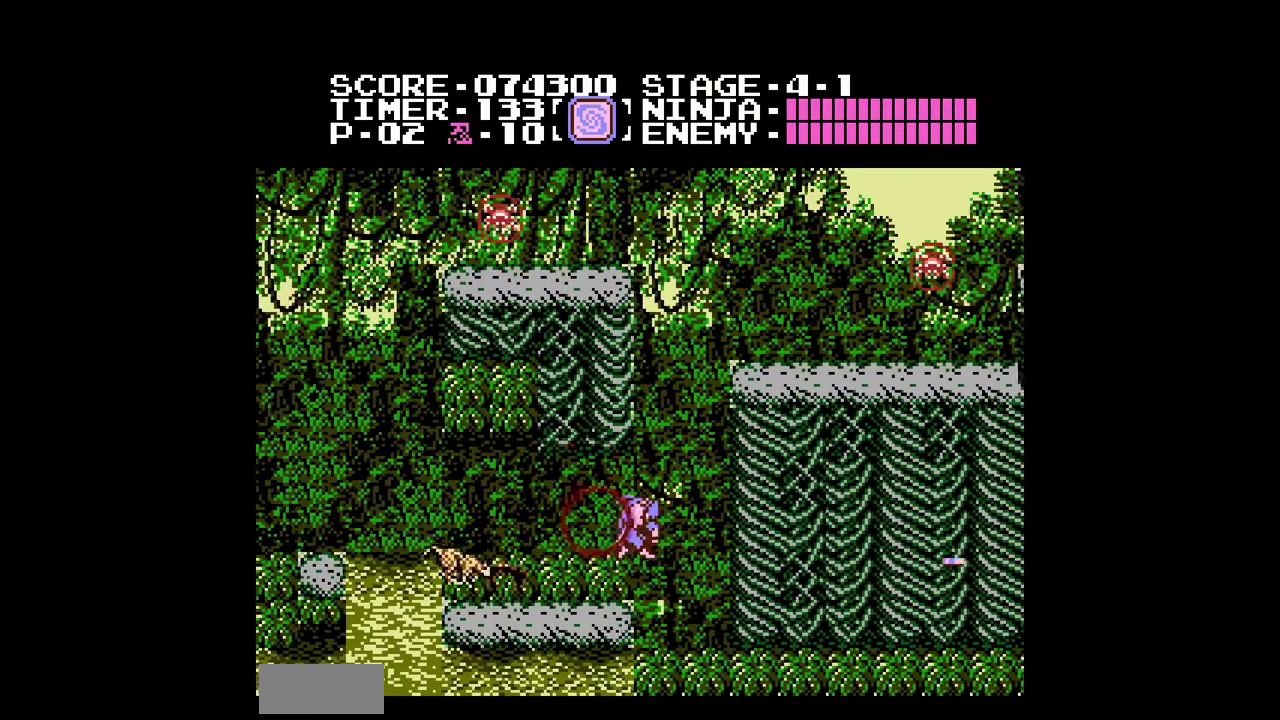
{"buttons": ["A", "DPAD_RIGHT"], "events": []}
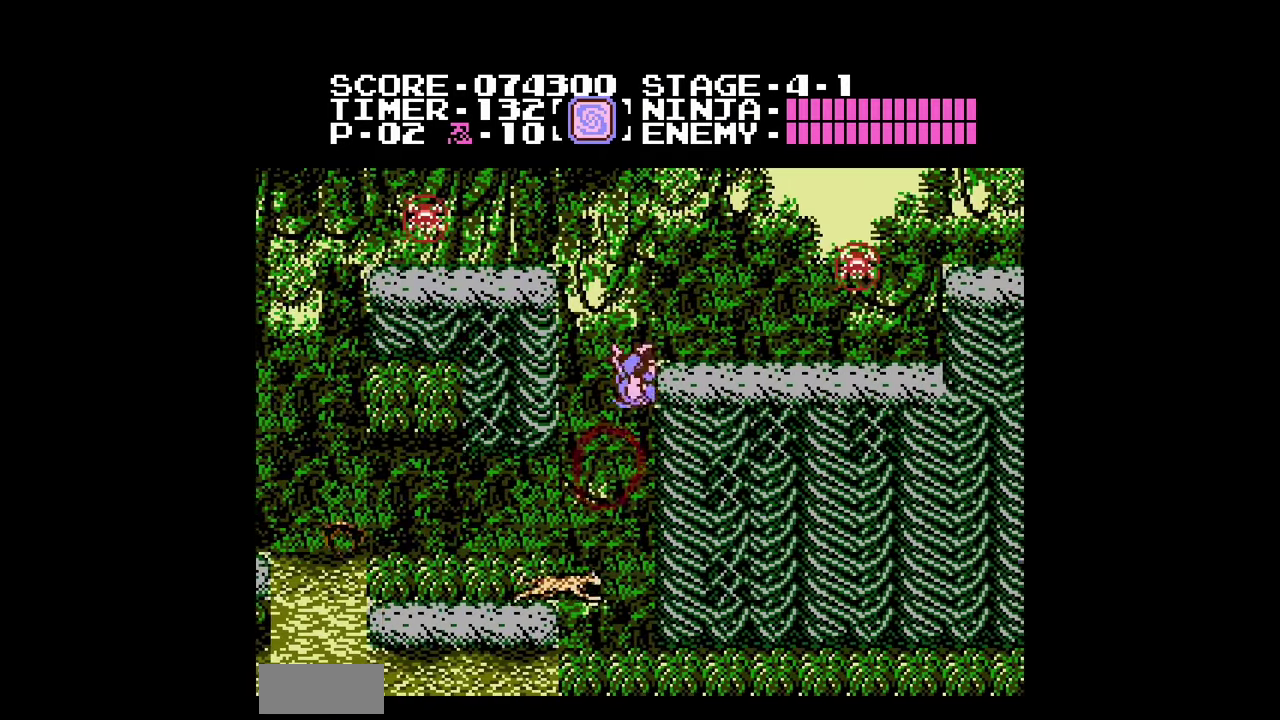
{"buttons": ["DPAD_RIGHT"], "events": [[100, "DPAD_RIGHT", "up"], [133, "DPAD_LEFT", "down"], [400, "DPAD_LEFT", "up"], [400, "DPAD_RIGHT", "down"], [500, "A", "up"]]}
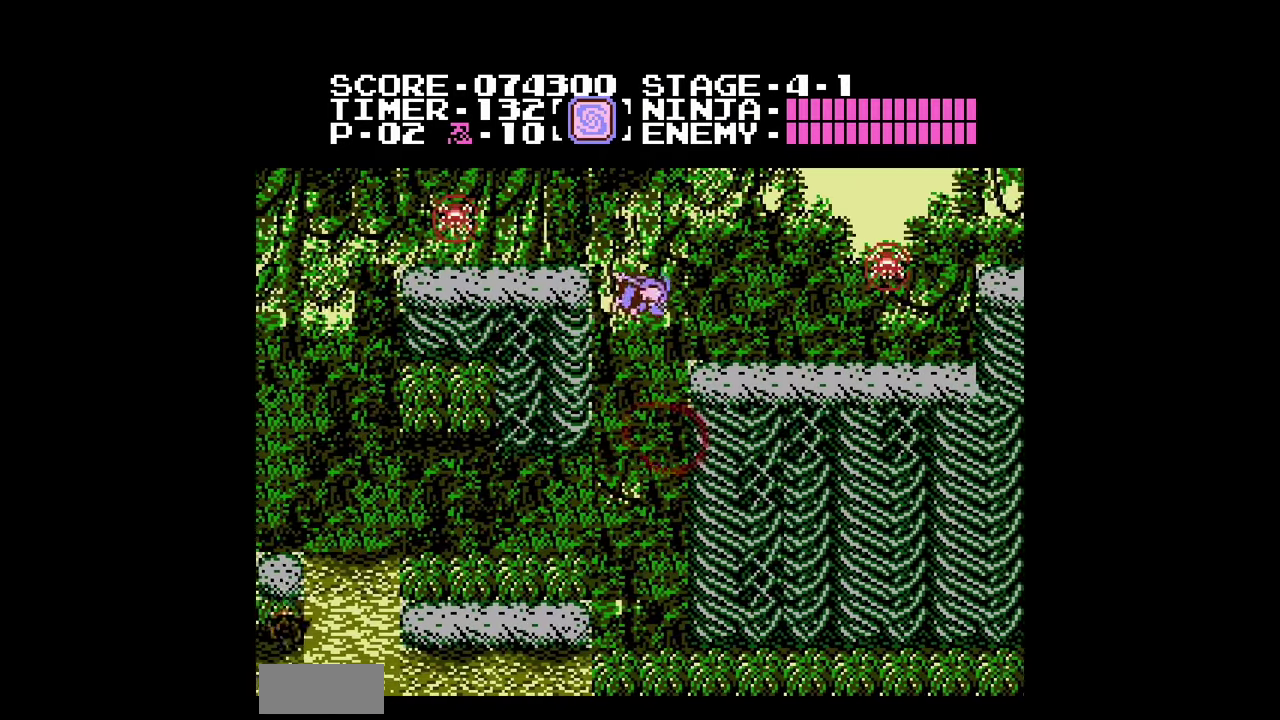
{"buttons": ["DPAD_RIGHT"], "events": []}
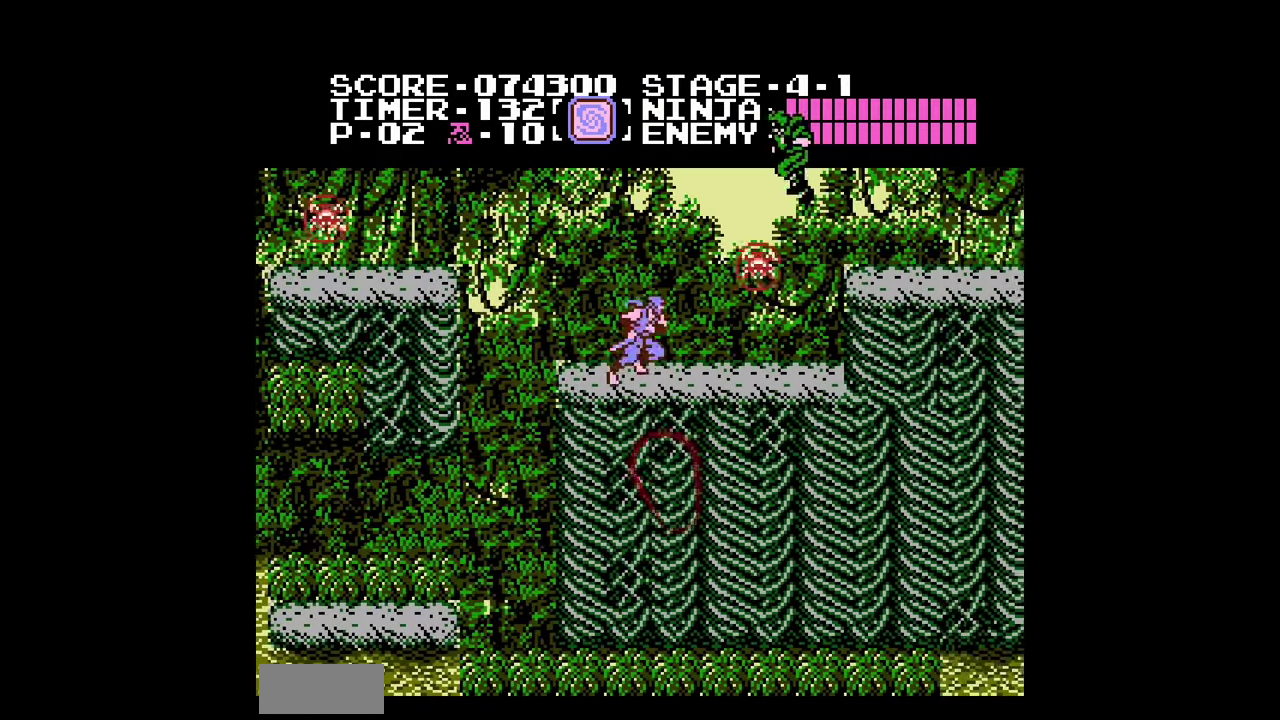
{"buttons": ["A", "DPAD_RIGHT"], "events": [[433, "A", "down"]]}
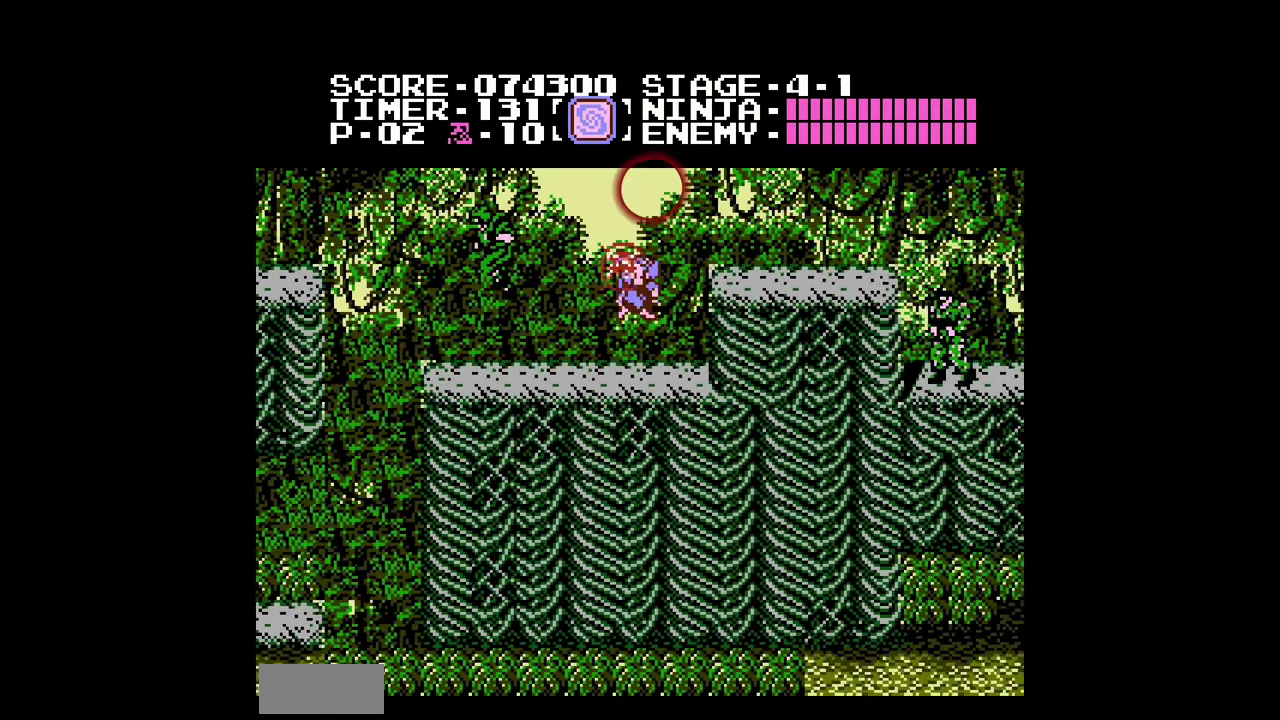
{"buttons": ["DPAD_RIGHT"], "events": [[33, "A", "up"]]}
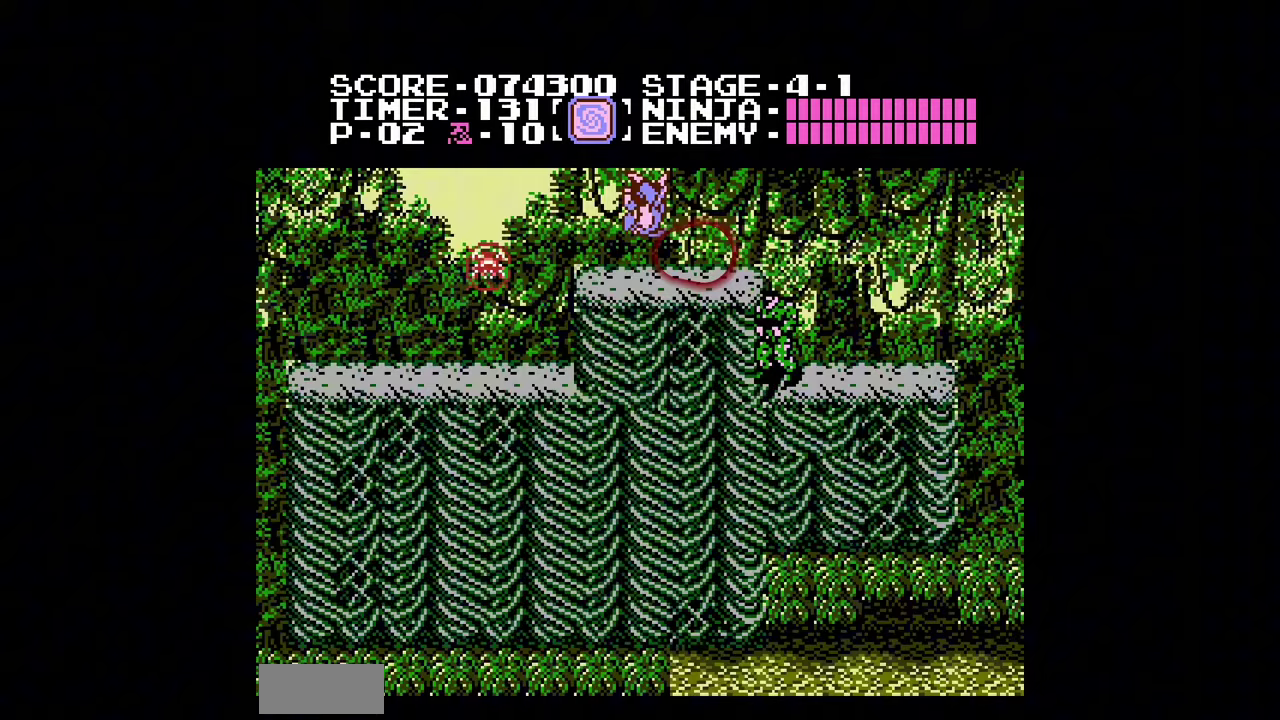
{"buttons": ["DPAD_RIGHT"], "events": []}
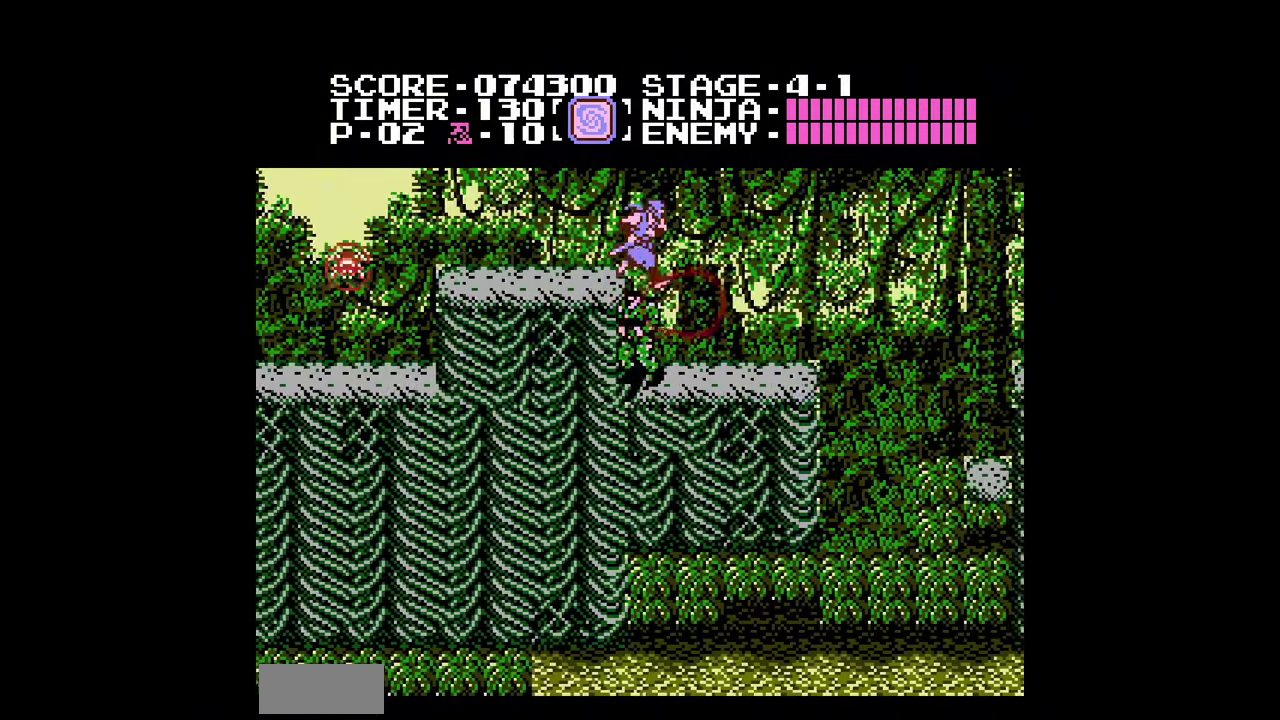
{"buttons": ["DPAD_RIGHT"], "events": [[267, "B", "down"], [367, "B", "up"]]}
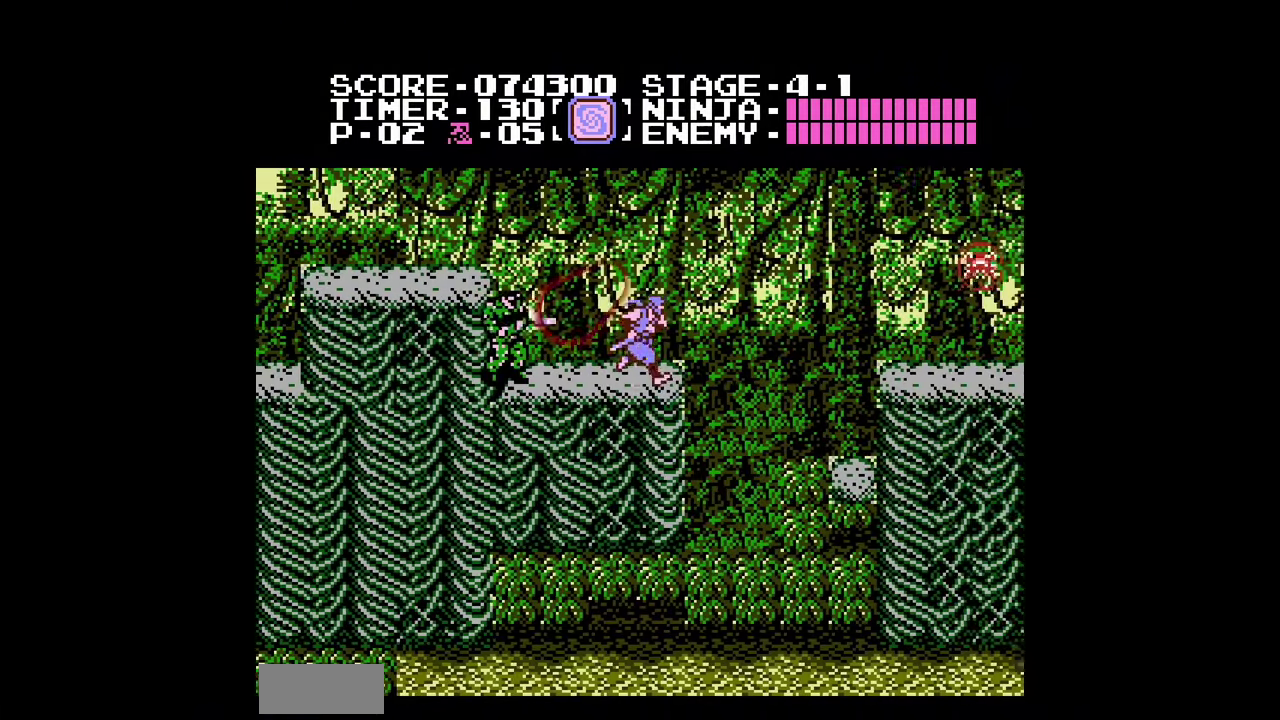
{"buttons": ["DPAD_RIGHT"], "events": [[233, "A", "down"], [367, "A", "up"]]}
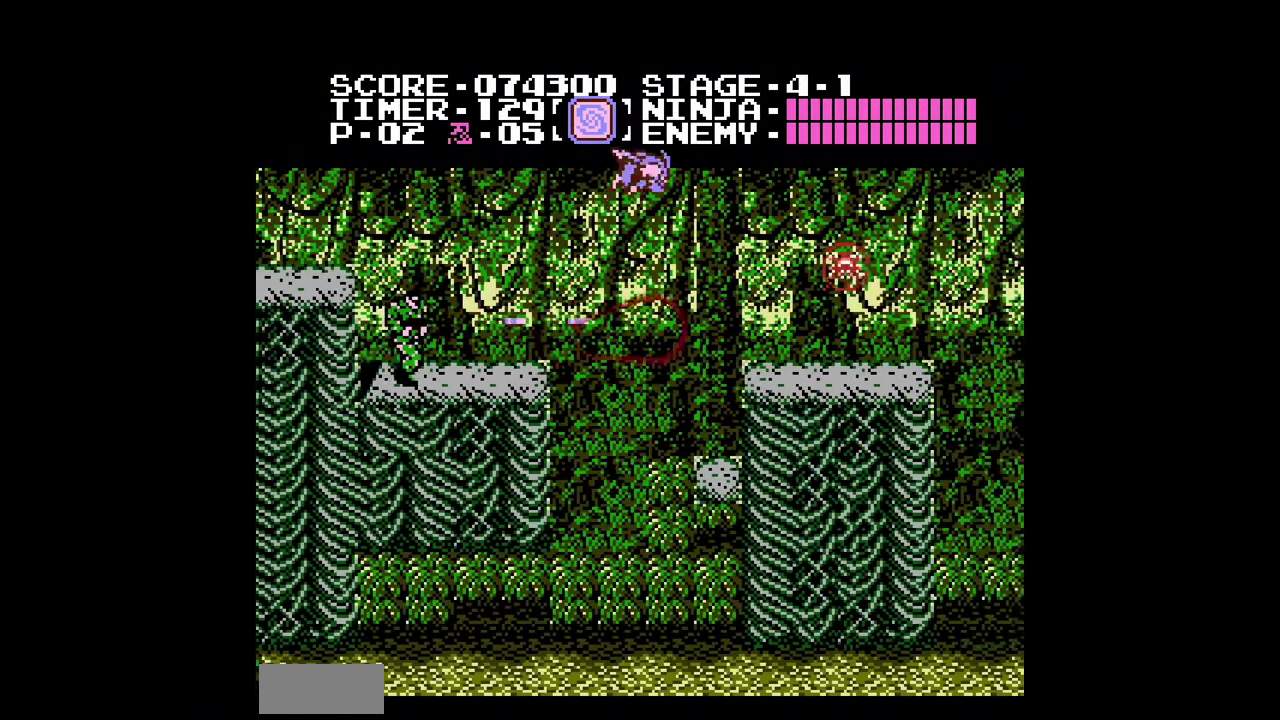
{"buttons": ["DPAD_RIGHT"], "events": [[200, "B", "down"], [300, "B", "up"]]}
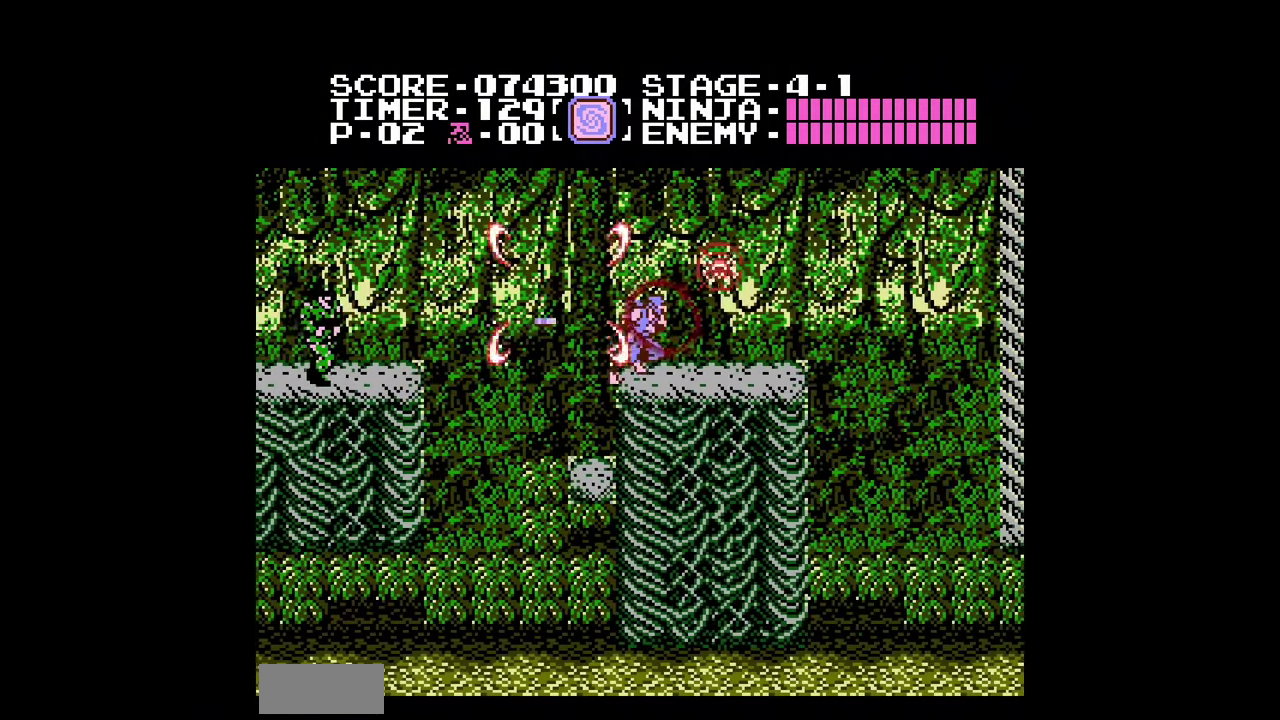
{"buttons": ["DPAD_RIGHT"], "events": []}
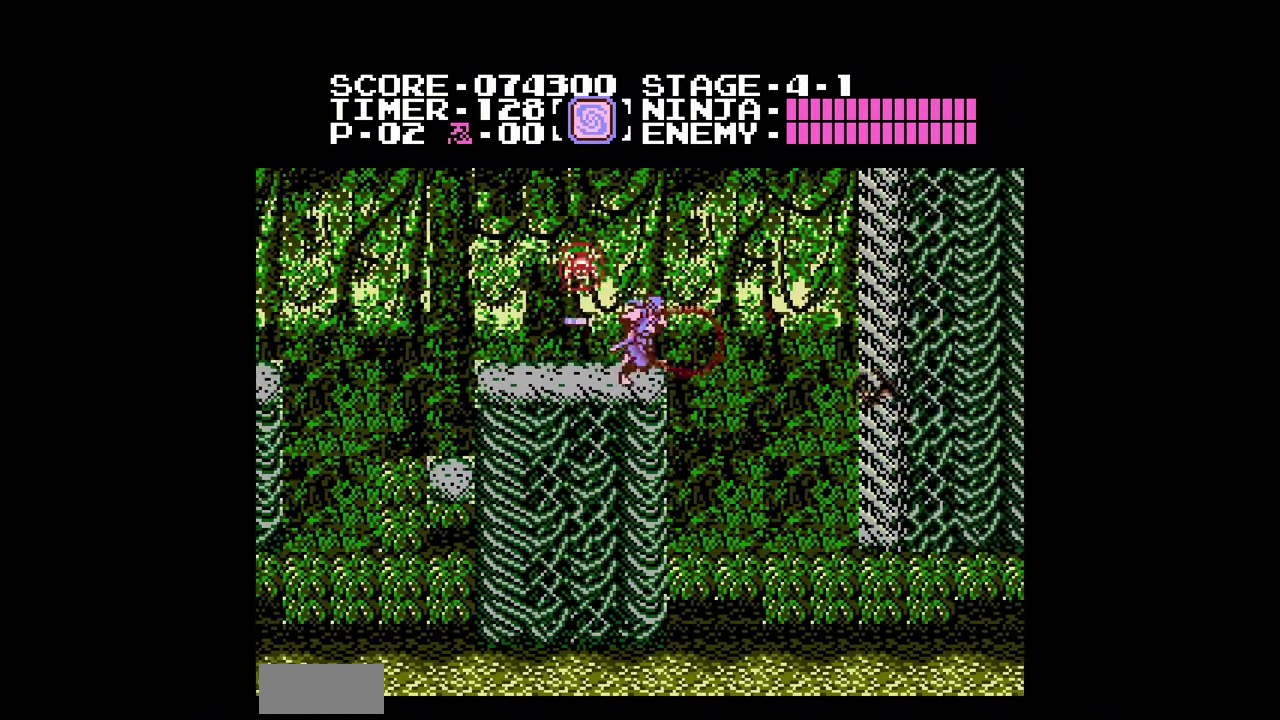
{"buttons": ["A", "DPAD_RIGHT"], "events": [[33, "A", "down"]]}
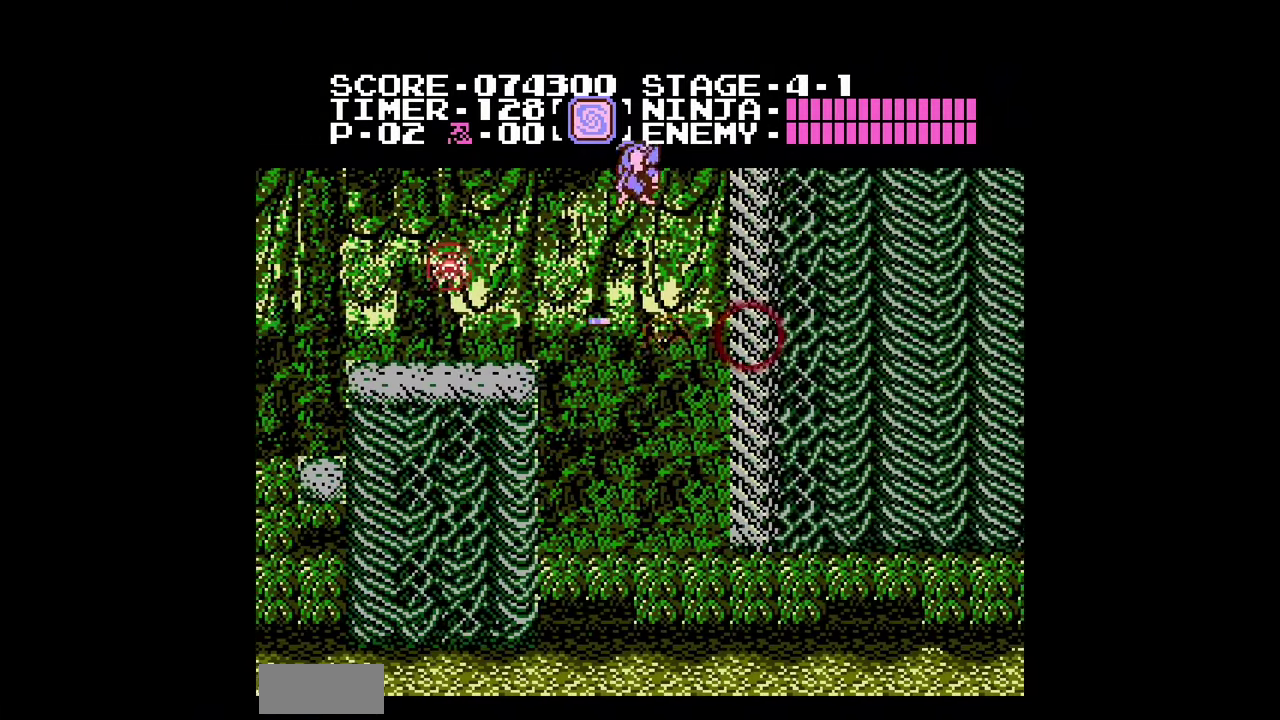
{"buttons": ["DPAD_UP"], "events": [[300, "DPAD_UP", "down"], [433, "A", "up"], [433, "DPAD_RIGHT", "up"]]}
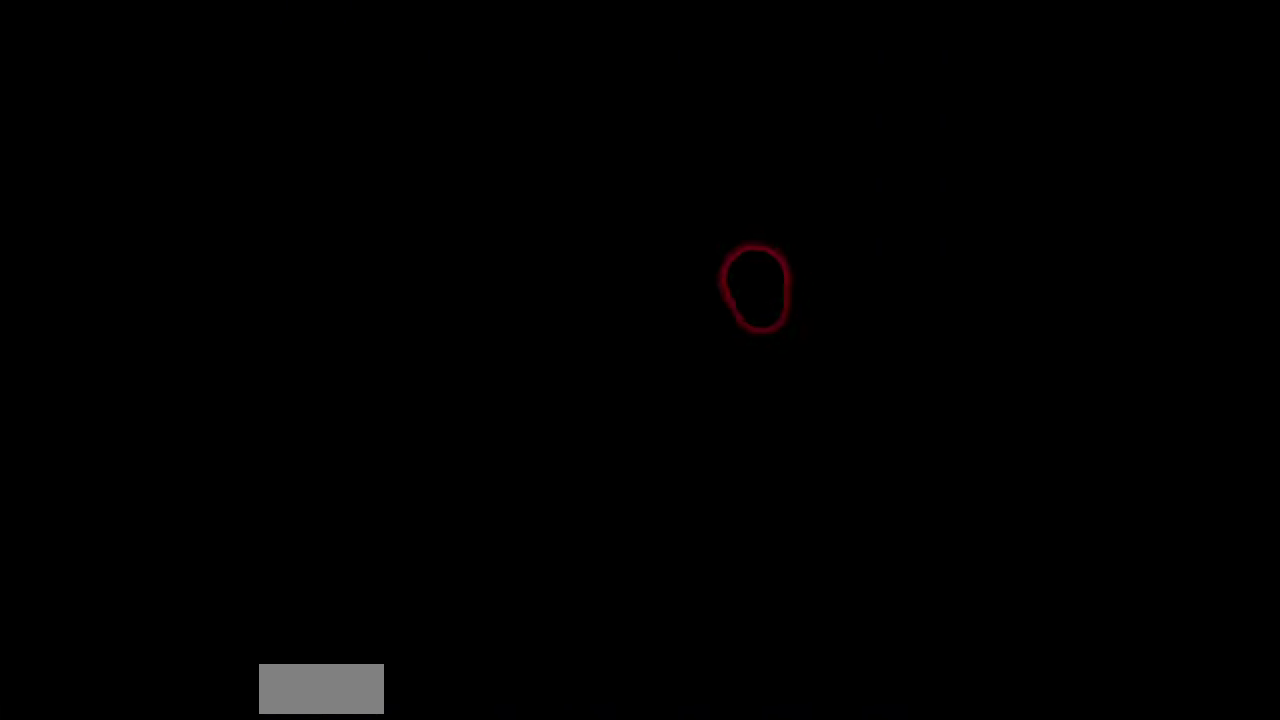
{"buttons": ["DPAD_UP"], "events": []}
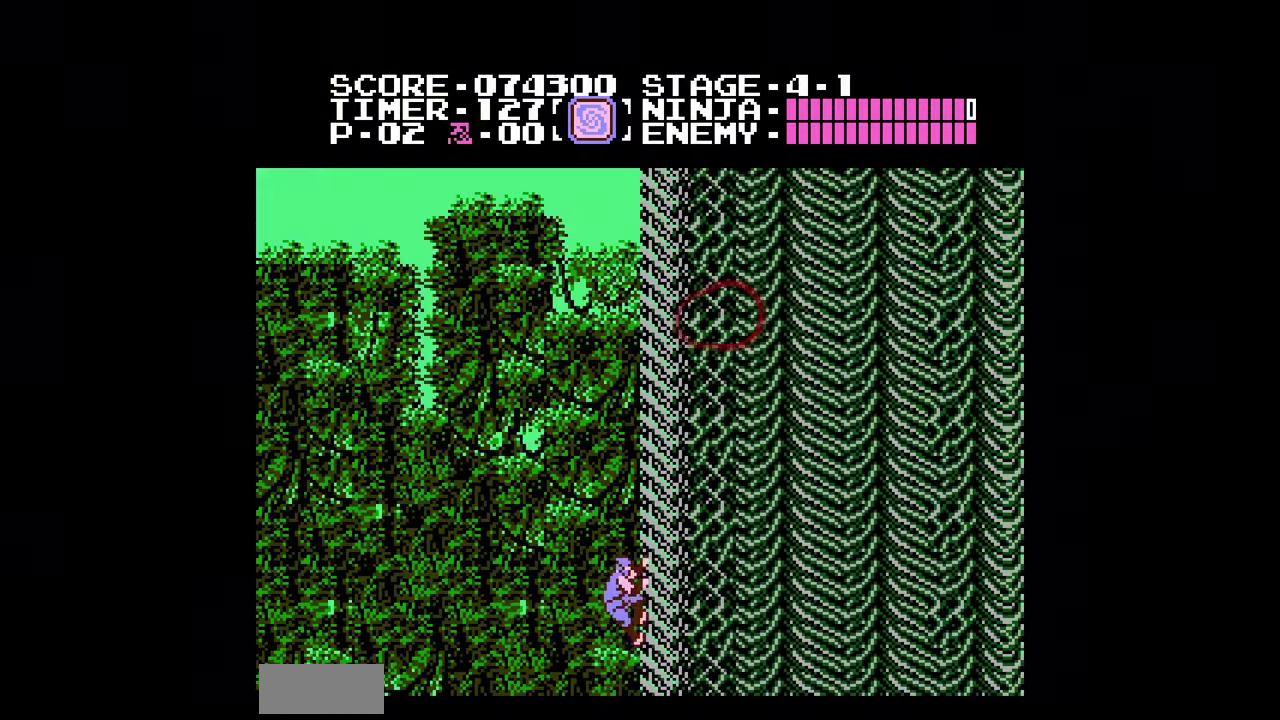
{"buttons": ["DPAD_UP"], "events": []}
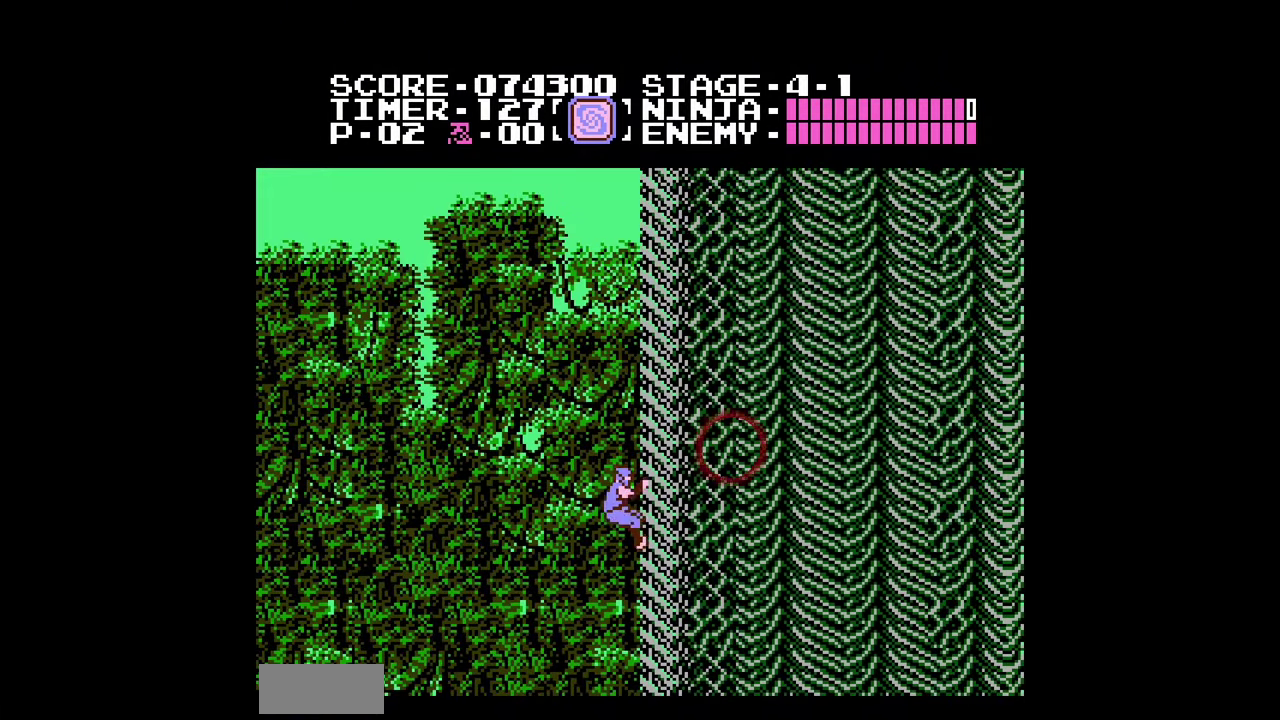
{"buttons": ["DPAD_UP"], "events": []}
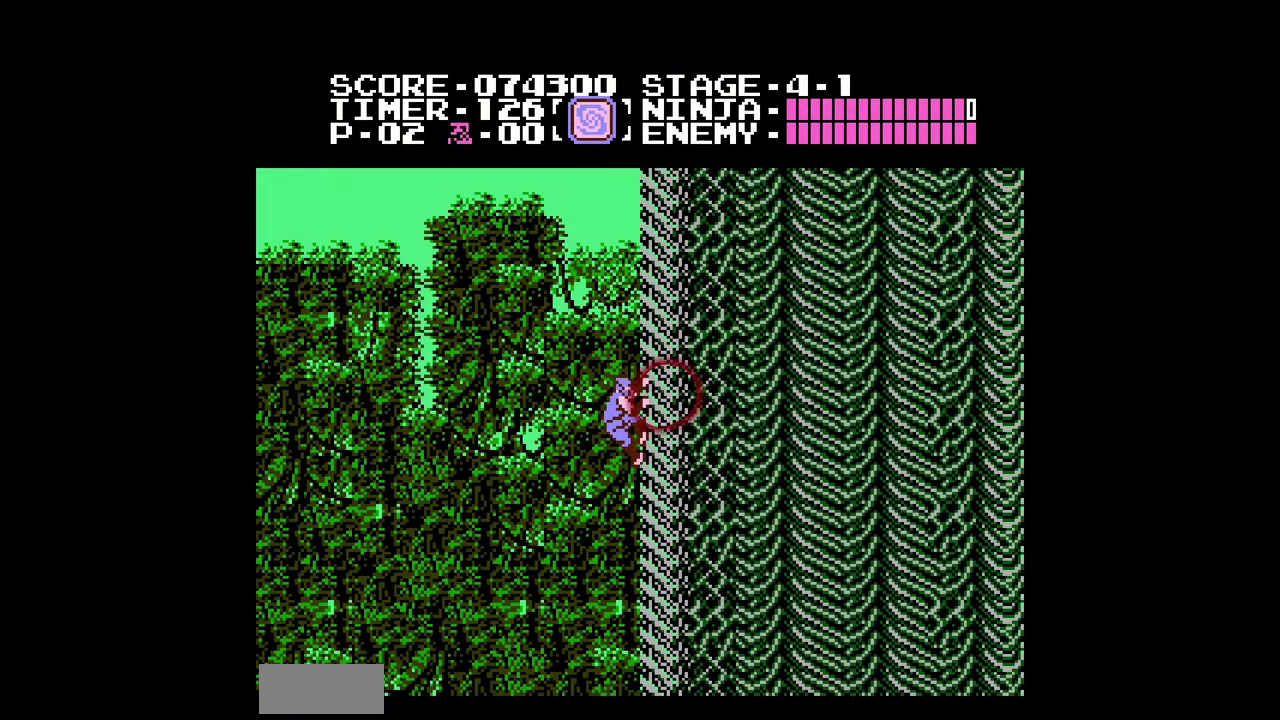
{"buttons": ["DPAD_UP"], "events": []}
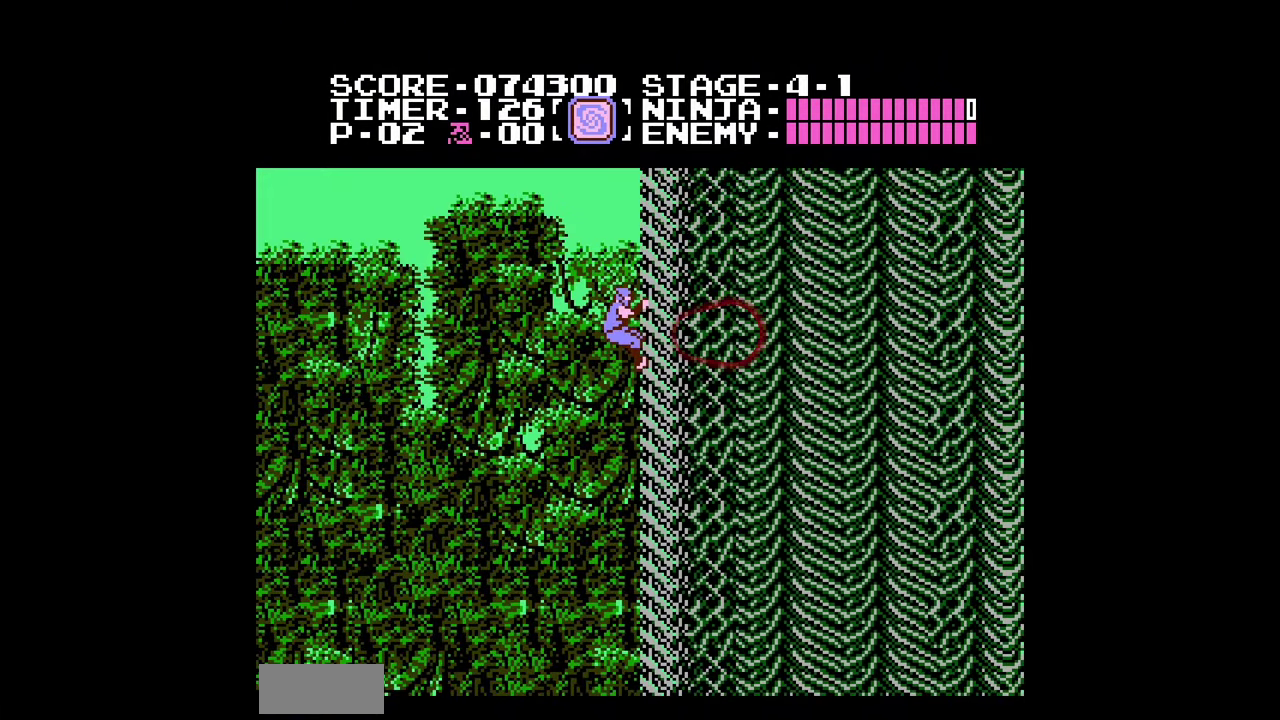
{"buttons": ["DPAD_UP"], "events": []}
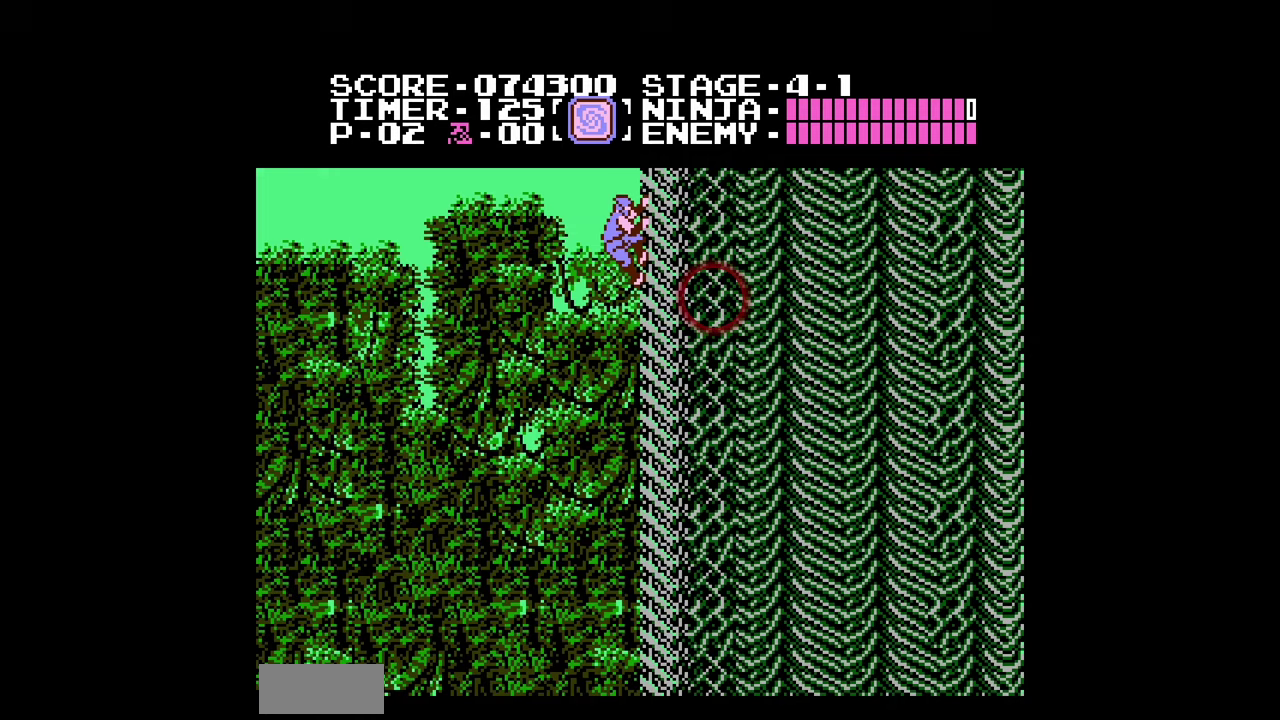
{"buttons": ["DPAD_UP"], "events": []}
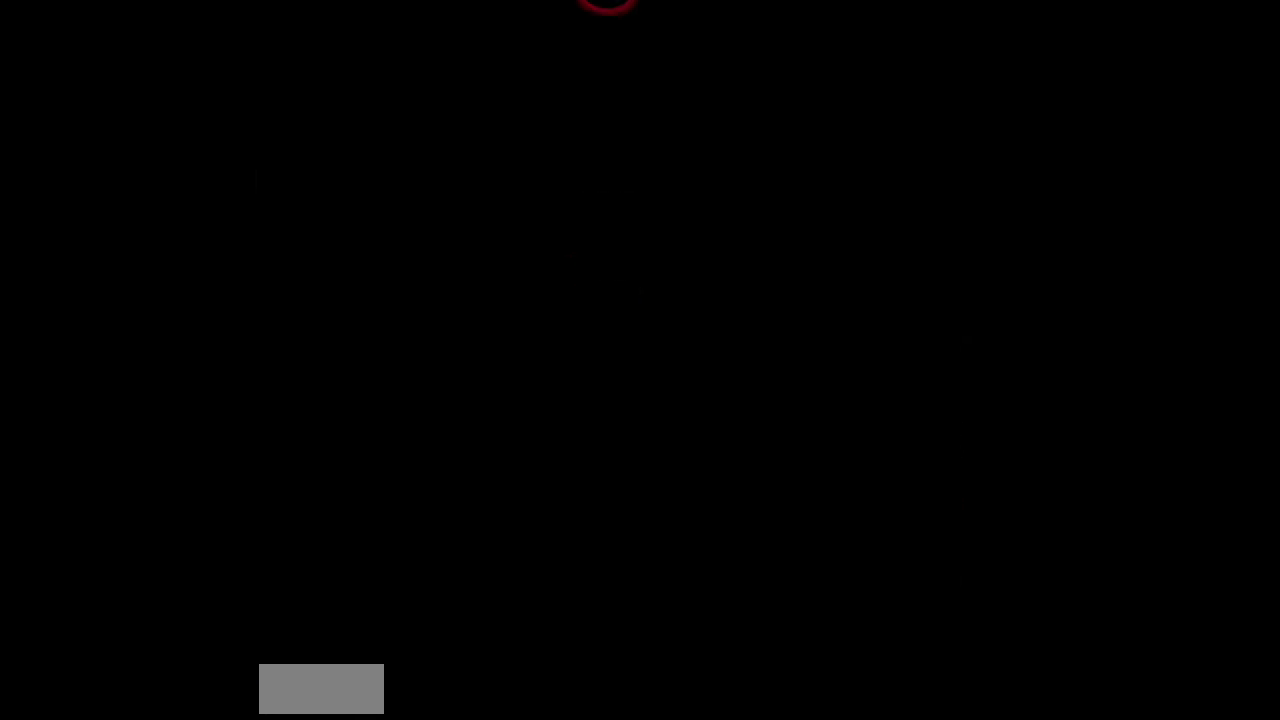
{"buttons": ["A"], "events": [[267, "A", "down"], [267, "DPAD_LEFT", "down"], [267, "DPAD_UP", "up"], [333, "DPAD_LEFT", "up"], [333, "DPAD_RIGHT", "down"], [333, "DPAD_UP", "down"], [467, "DPAD_RIGHT", "up"], [500, "DPAD_UP", "up"]]}
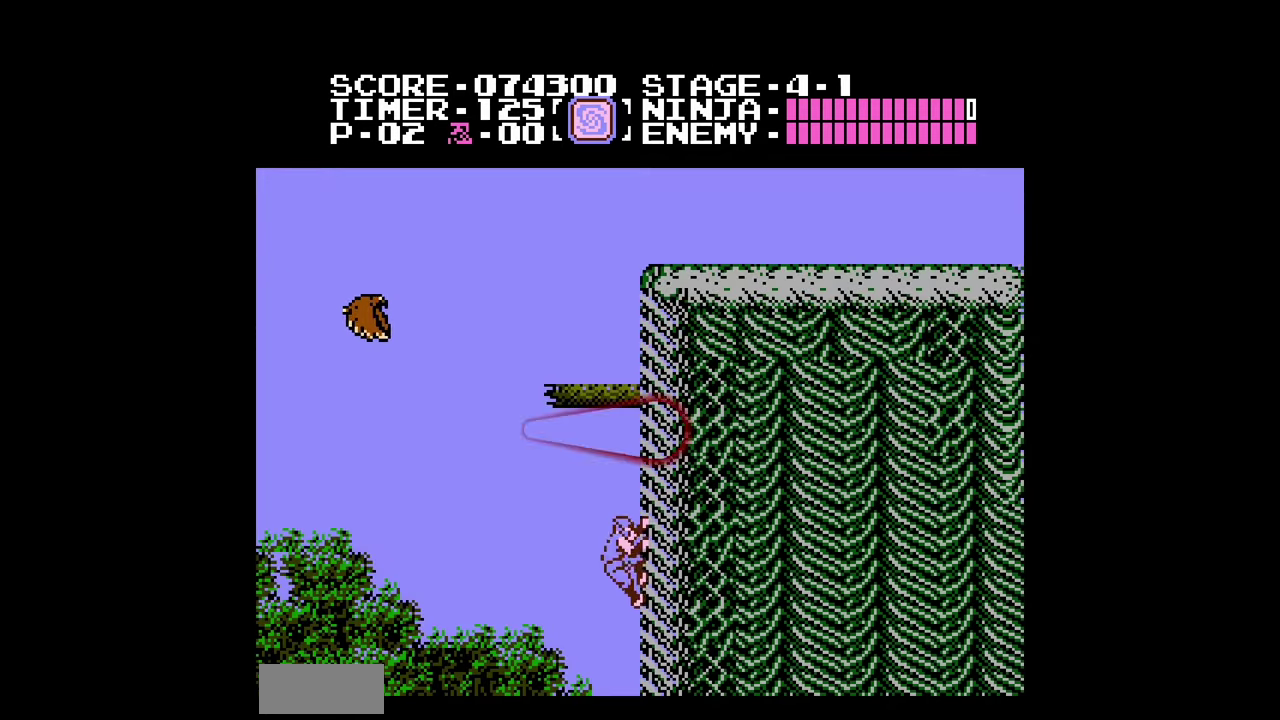
{"buttons": ["A", "DPAD_UP", "DPAD_RIGHT"], "events": [[33, "DPAD_UP", "down"], [67, "DPAD_RIGHT", "down"], [167, "DPAD_RIGHT", "up"], [200, "DPAD_UP", "up"], [233, "DPAD_RIGHT", "down"], [233, "DPAD_UP", "down"]]}